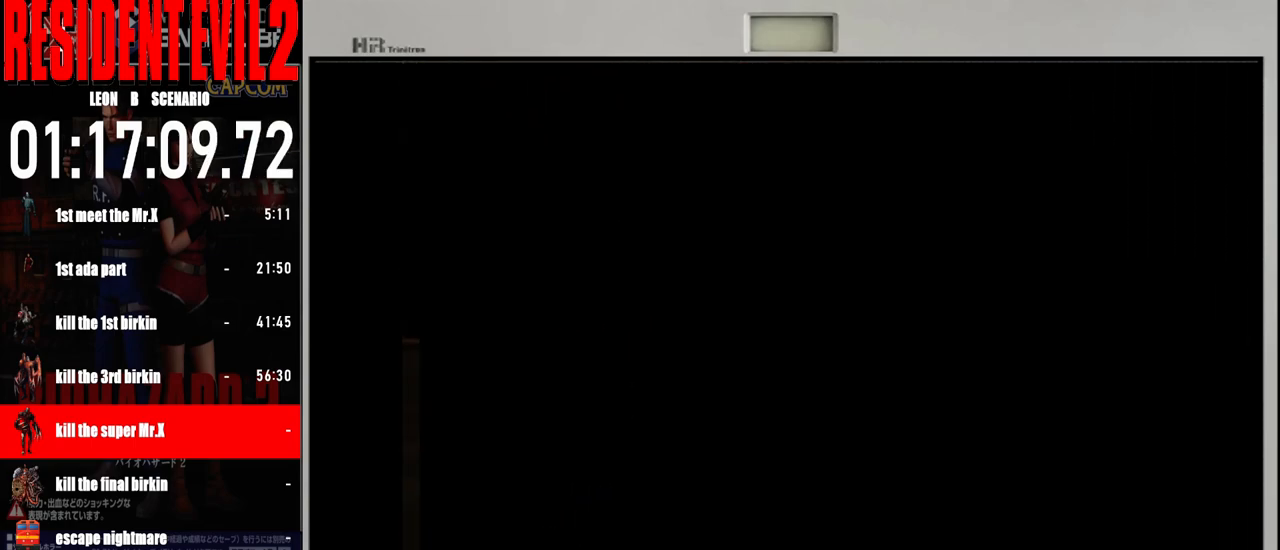
Gameplay with a controller (Nintendo layout); each line is a JSON object with the inputs held at the frame after it (dt_ms = milliseconds from this image to that frame). "events" lists button and stick changes between this image and that frame as [ms after this image, input, new state], when the widget could be followed in between. Not read: L2 L3 R2 R3 SELECT Z.
{"dt_ms": 500, "buttons": [], "left_stick": "up", "right_stick": "center", "events": [[467, "left_stick", "up"]]}
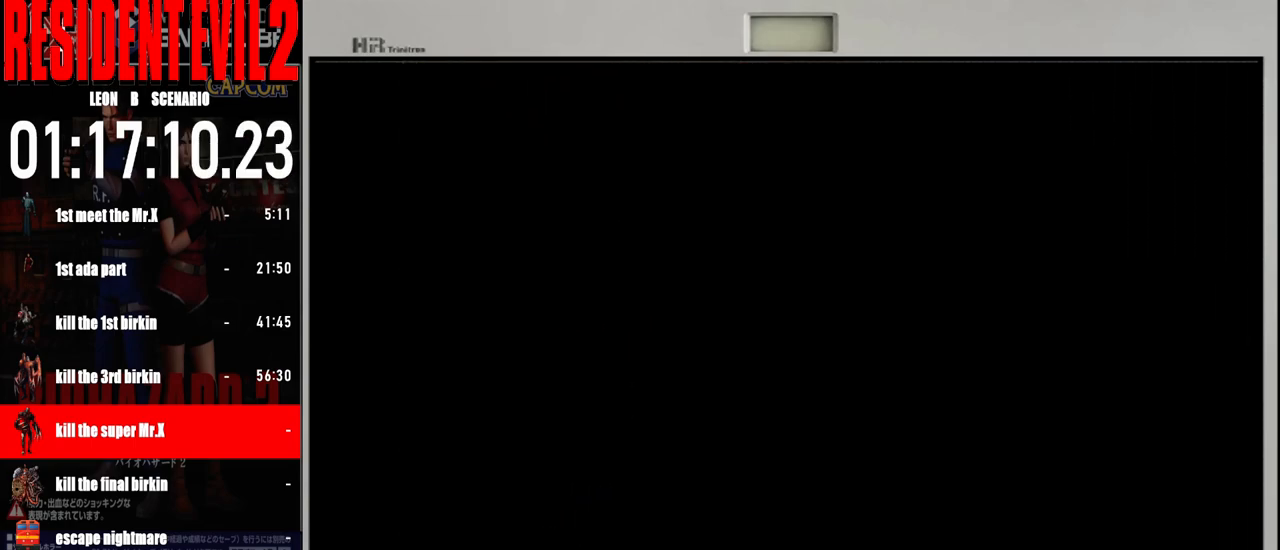
{"dt_ms": 500, "buttons": ["B"], "left_stick": "up", "right_stick": "center", "events": [[17, "B", "down"]]}
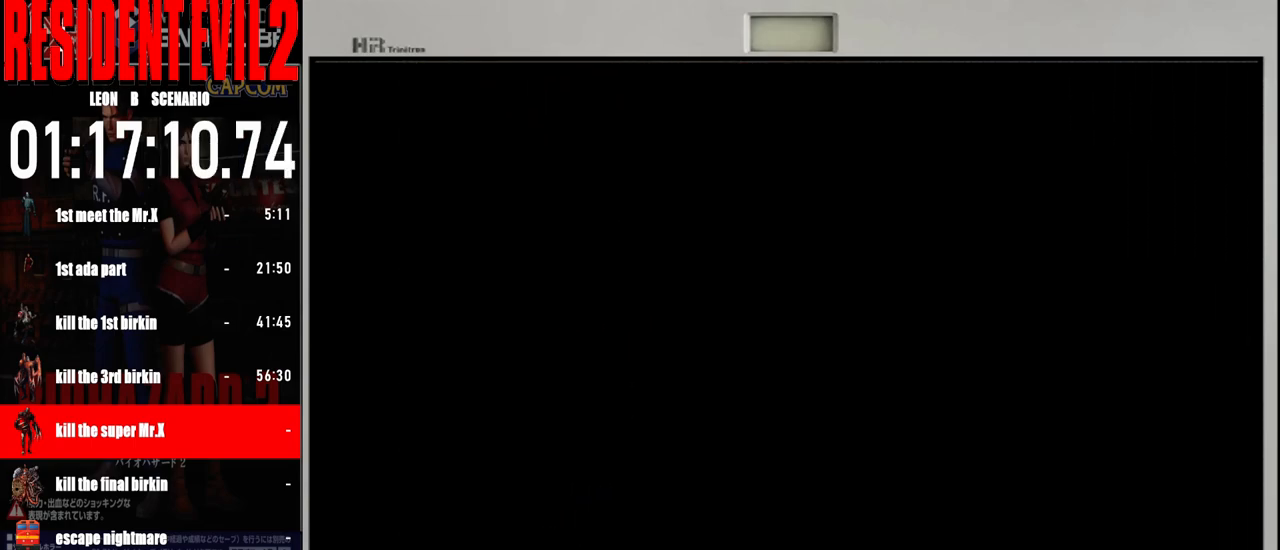
{"dt_ms": 500, "buttons": ["B"], "left_stick": "up", "right_stick": "center", "events": []}
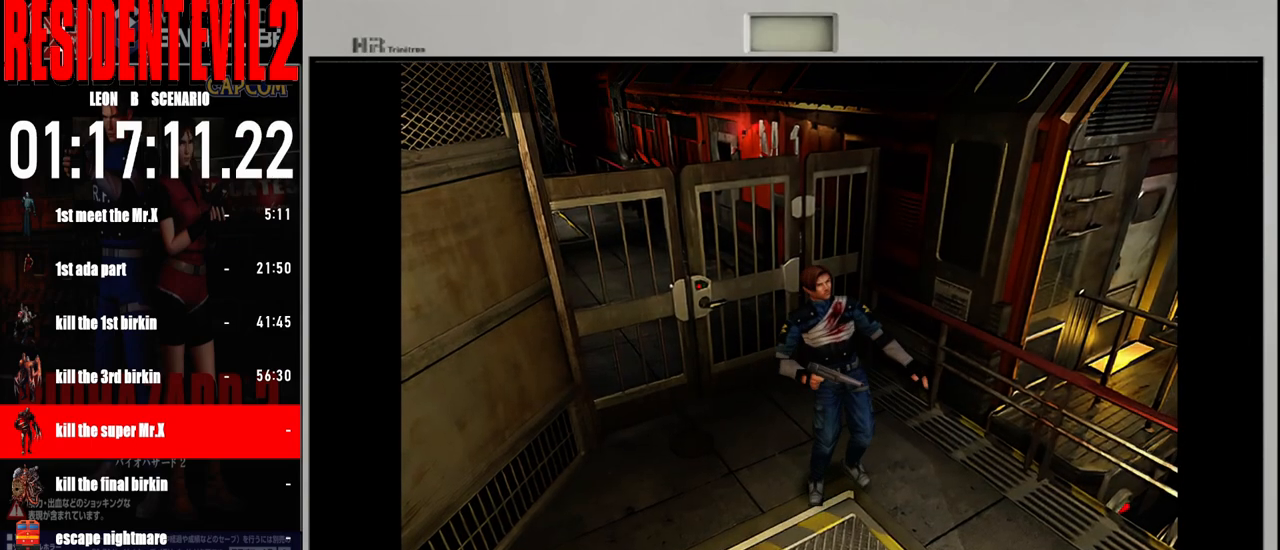
{"dt_ms": 500, "buttons": [], "left_stick": "center", "right_stick": "center", "events": [[267, "left_stick", "up-right"], [283, "B", "up"], [417, "left_stick", "center"]]}
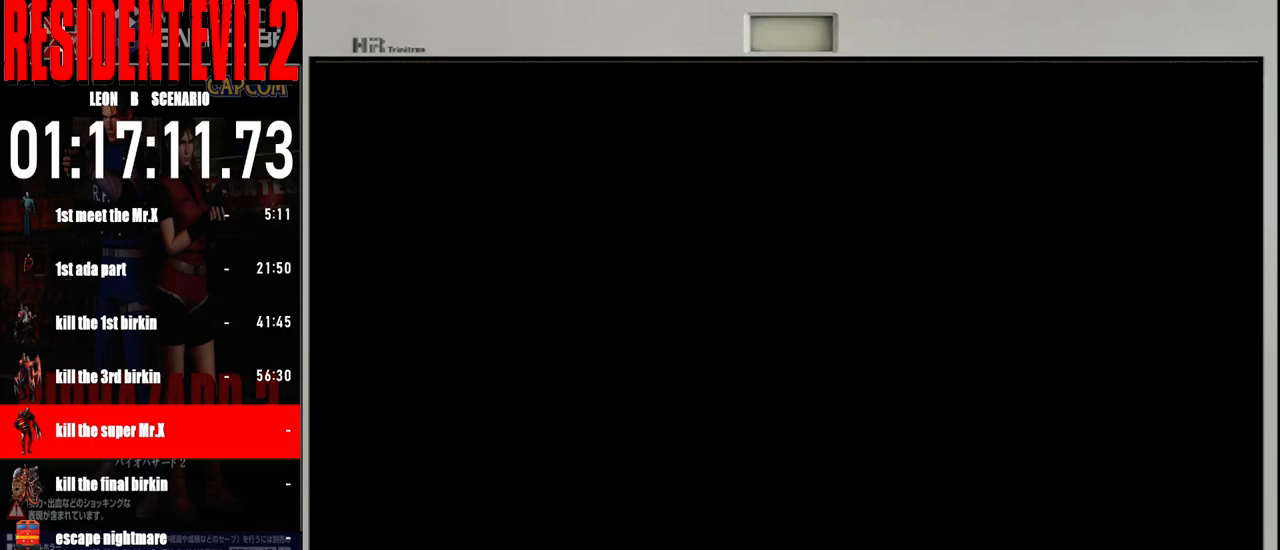
{"dt_ms": 500, "buttons": [], "left_stick": "center", "right_stick": "center", "events": []}
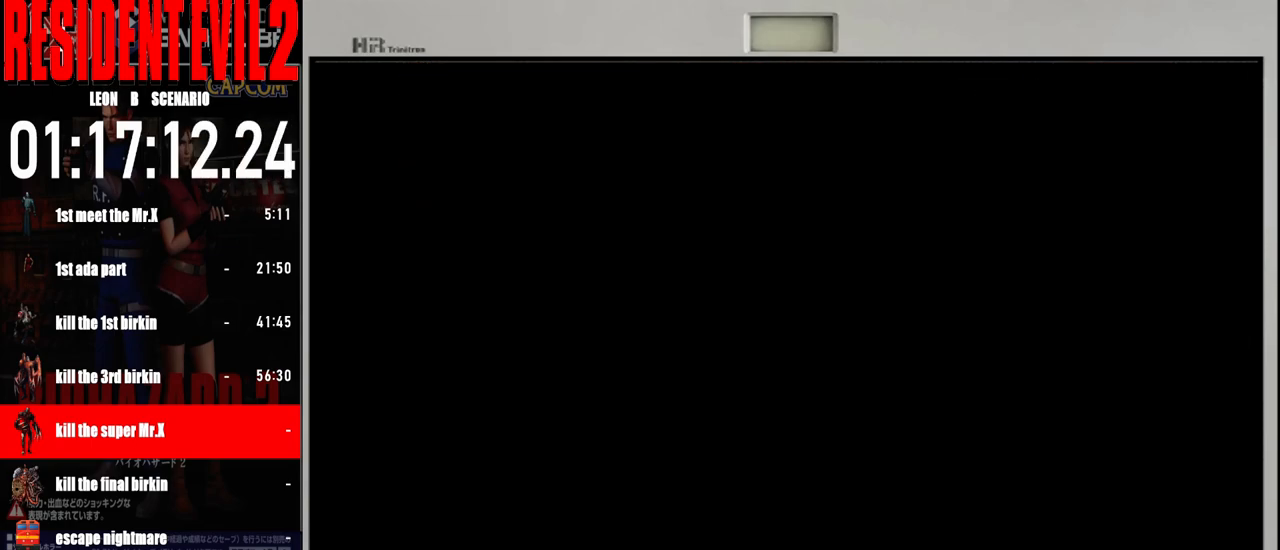
{"dt_ms": 500, "buttons": ["B"], "left_stick": "up", "right_stick": "center", "events": [[100, "left_stick", "up"], [183, "B", "down"]]}
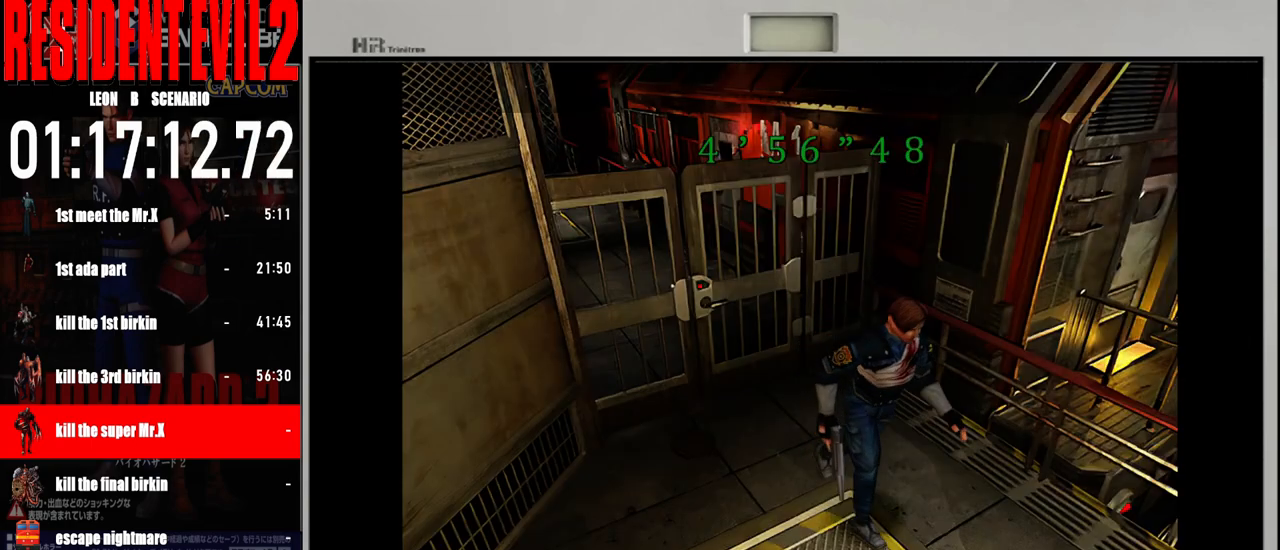
{"dt_ms": 500, "buttons": ["B"], "left_stick": "up", "right_stick": "center", "events": []}
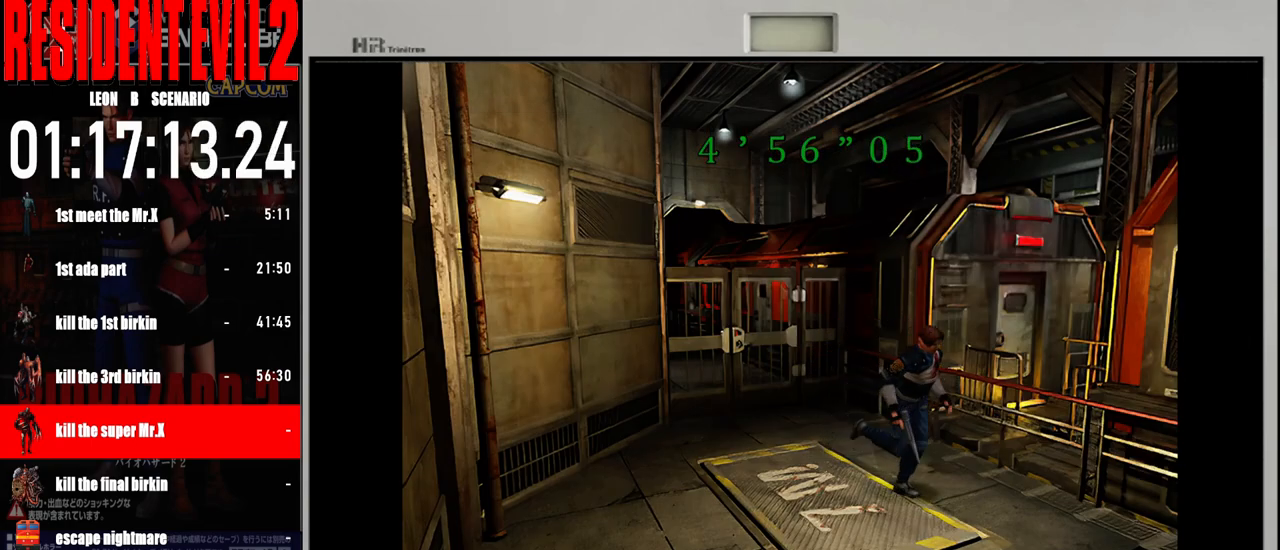
{"dt_ms": 500, "buttons": ["B"], "left_stick": "up", "right_stick": "center", "events": [[83, "left_stick", "up-right"], [417, "left_stick", "up"]]}
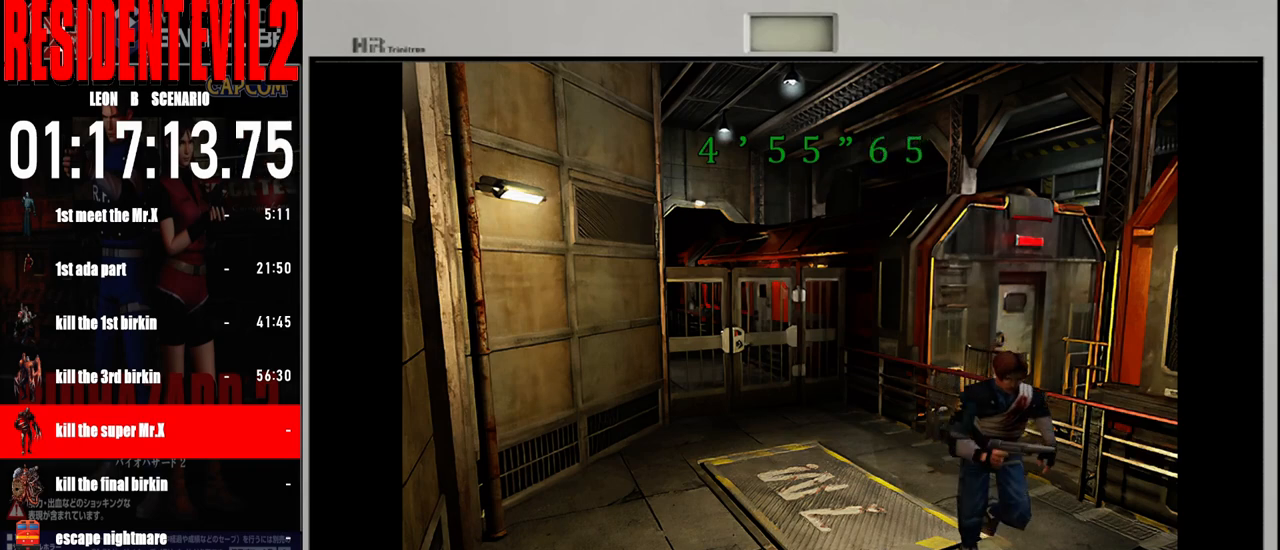
{"dt_ms": 500, "buttons": ["B"], "left_stick": "up", "right_stick": "center", "events": []}
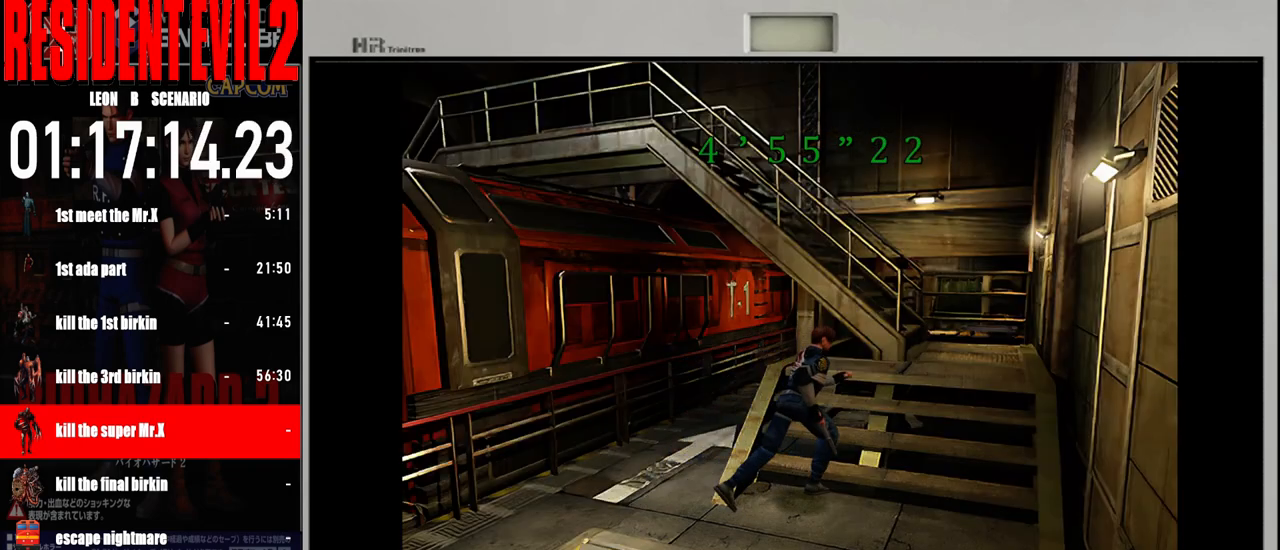
{"dt_ms": 500, "buttons": ["A"], "left_stick": "up", "right_stick": "center", "events": [[33, "left_stick", "up-right"], [167, "left_stick", "up"], [233, "B", "up"], [317, "A", "down"], [433, "A", "up"], [500, "A", "down"]]}
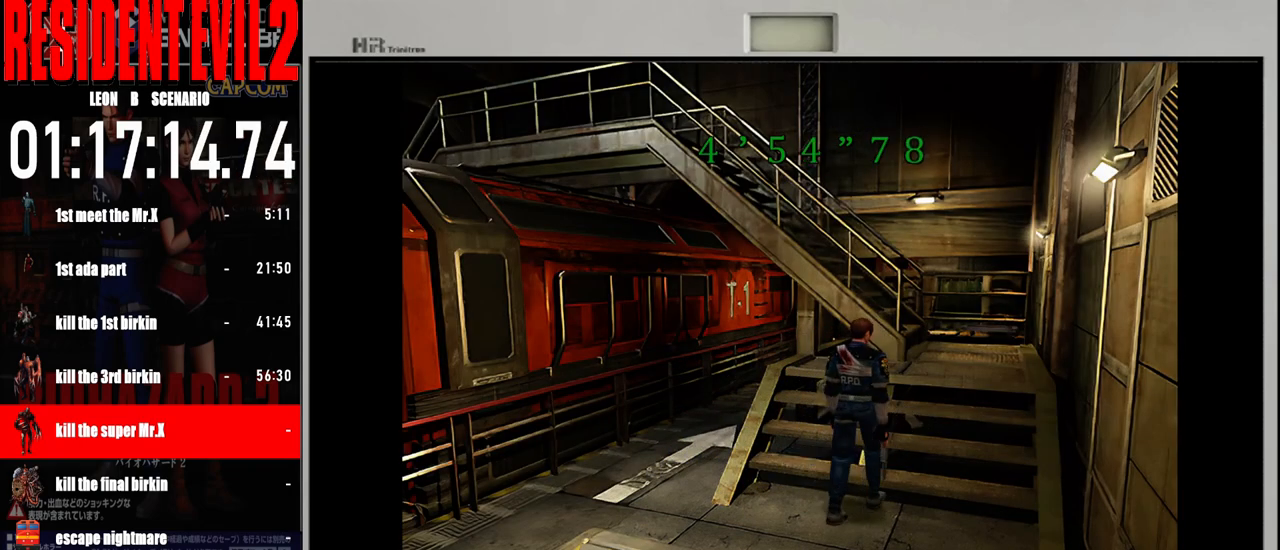
{"dt_ms": 500, "buttons": [], "left_stick": "up-right", "right_stick": "center", "events": [[100, "A", "up"], [183, "left_stick", "up-right"]]}
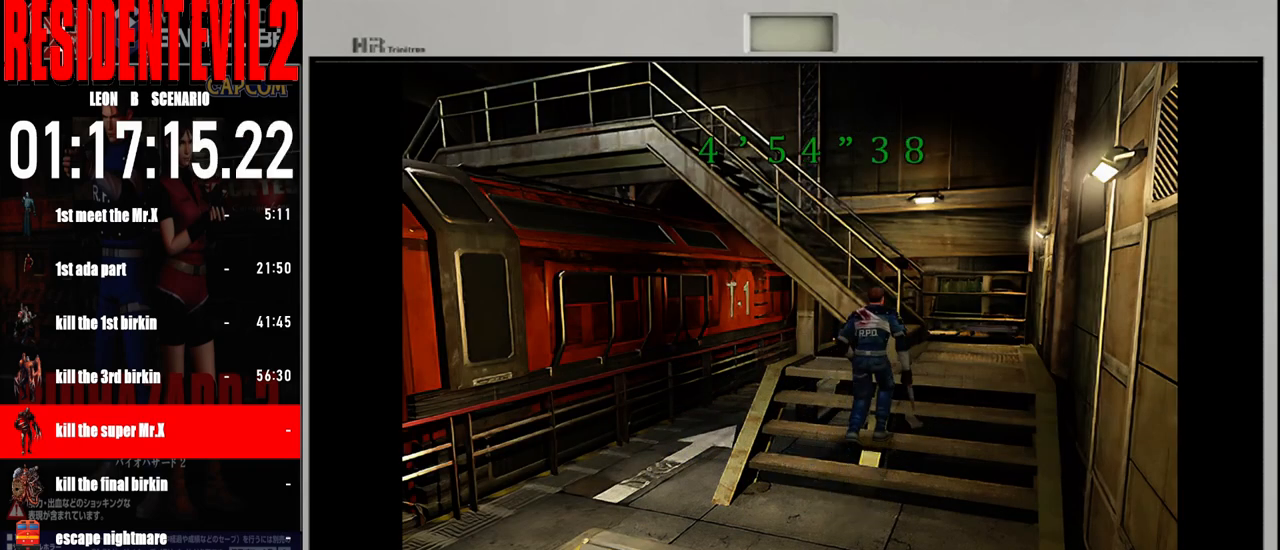
{"dt_ms": 500, "buttons": ["B"], "left_stick": "up-right", "right_stick": "center", "events": [[467, "B", "down"]]}
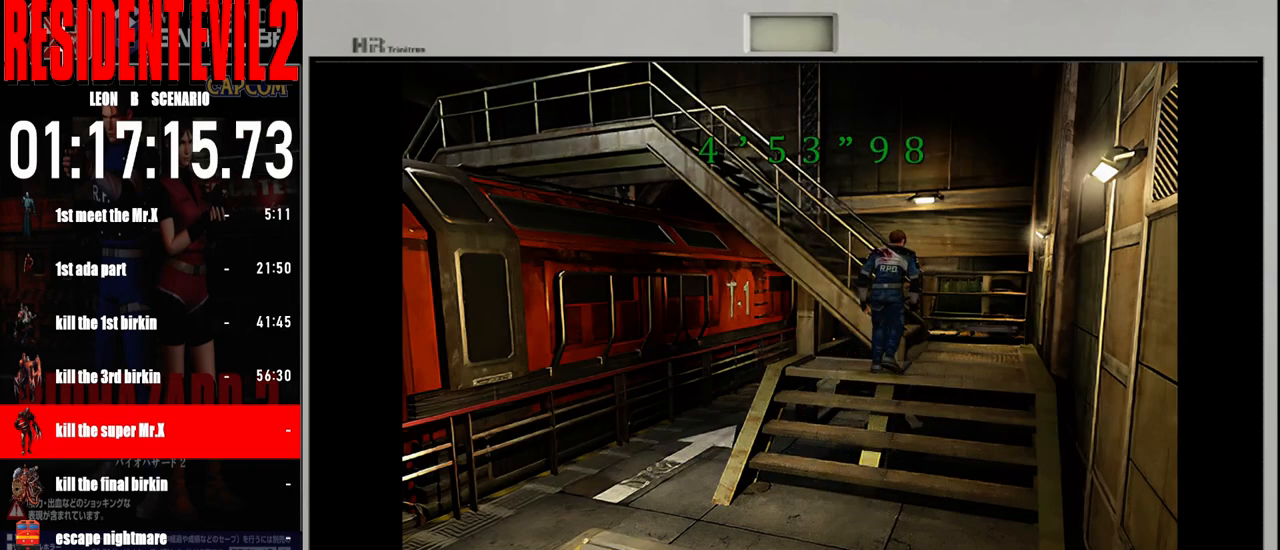
{"dt_ms": 500, "buttons": ["B"], "left_stick": "up-right", "right_stick": "center", "events": []}
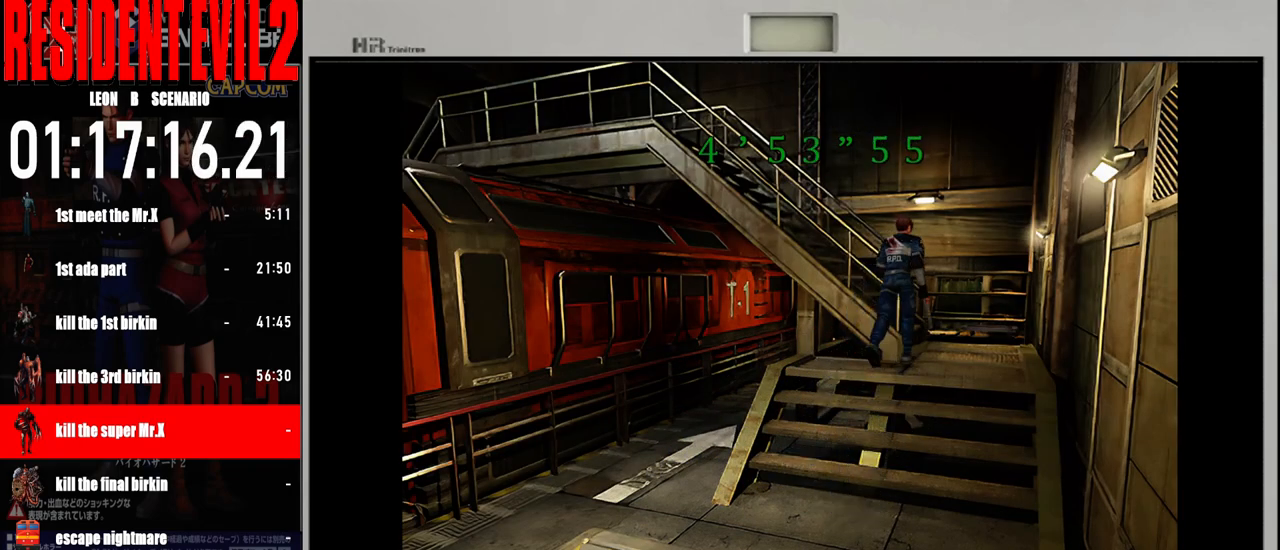
{"dt_ms": 500, "buttons": ["B"], "left_stick": "up-right", "right_stick": "center", "events": [[217, "left_stick", "up"], [417, "left_stick", "up-right"]]}
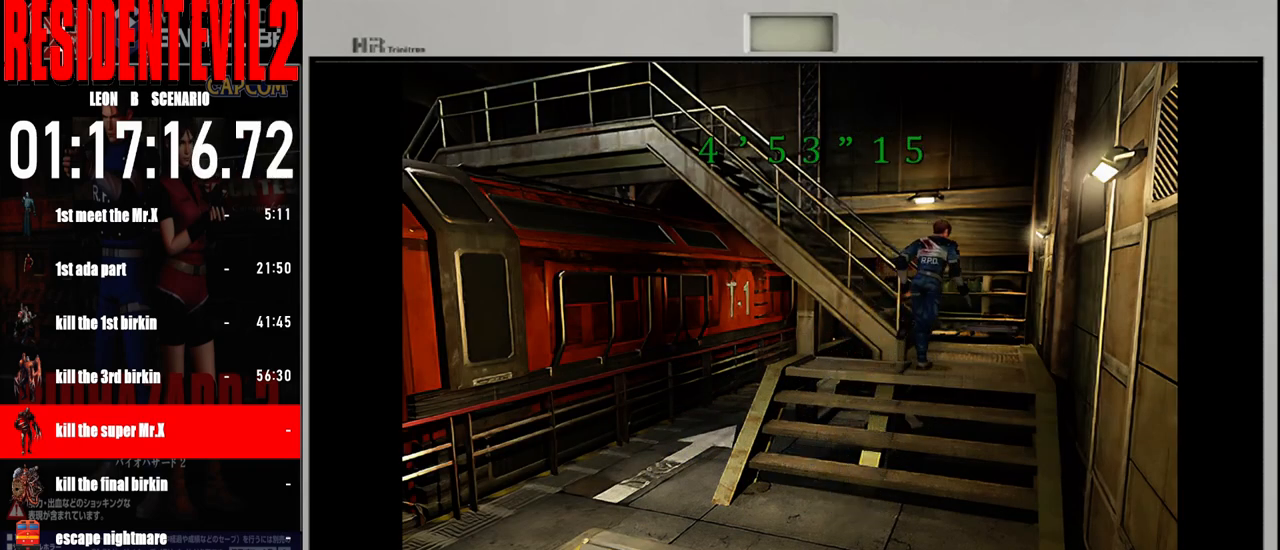
{"dt_ms": 500, "buttons": ["B"], "left_stick": "left", "right_stick": "center", "events": [[100, "left_stick", "up-left"], [467, "left_stick", "left"]]}
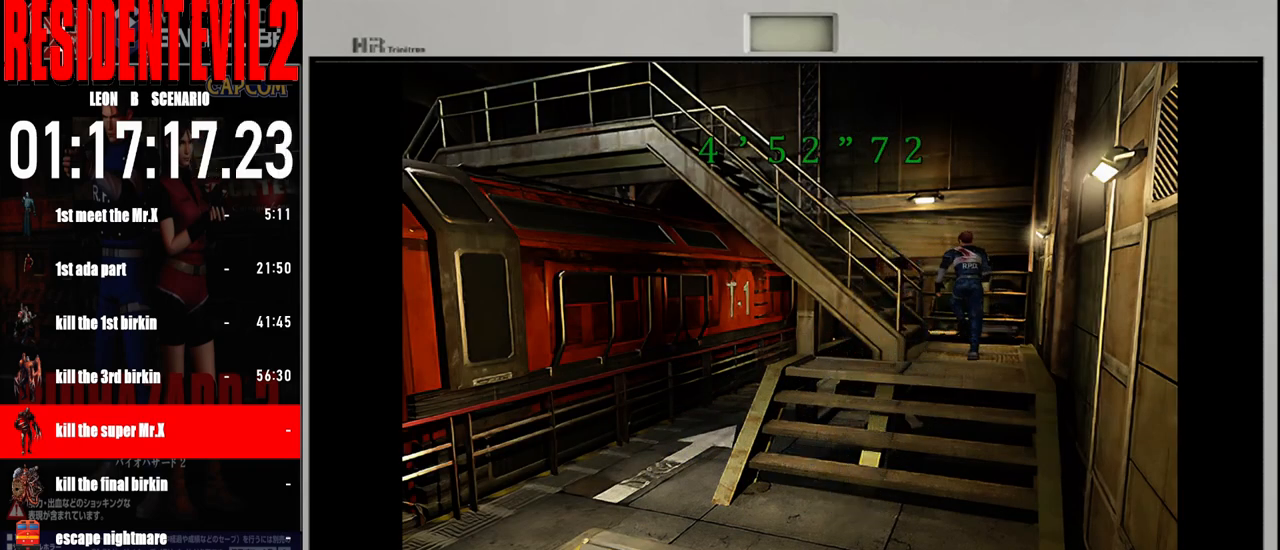
{"dt_ms": 1000, "buttons": [], "left_stick": "center", "right_stick": "center"}
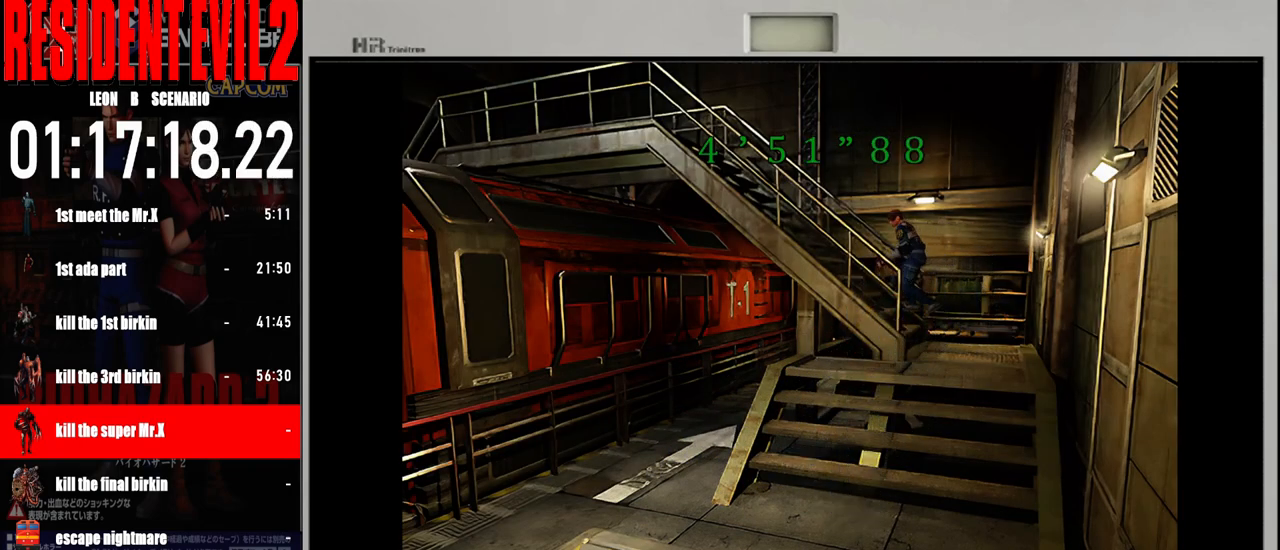
{"dt_ms": 500, "buttons": ["B"], "left_stick": "up", "right_stick": "center", "events": [[300, "left_stick", "up"], [433, "B", "down"]]}
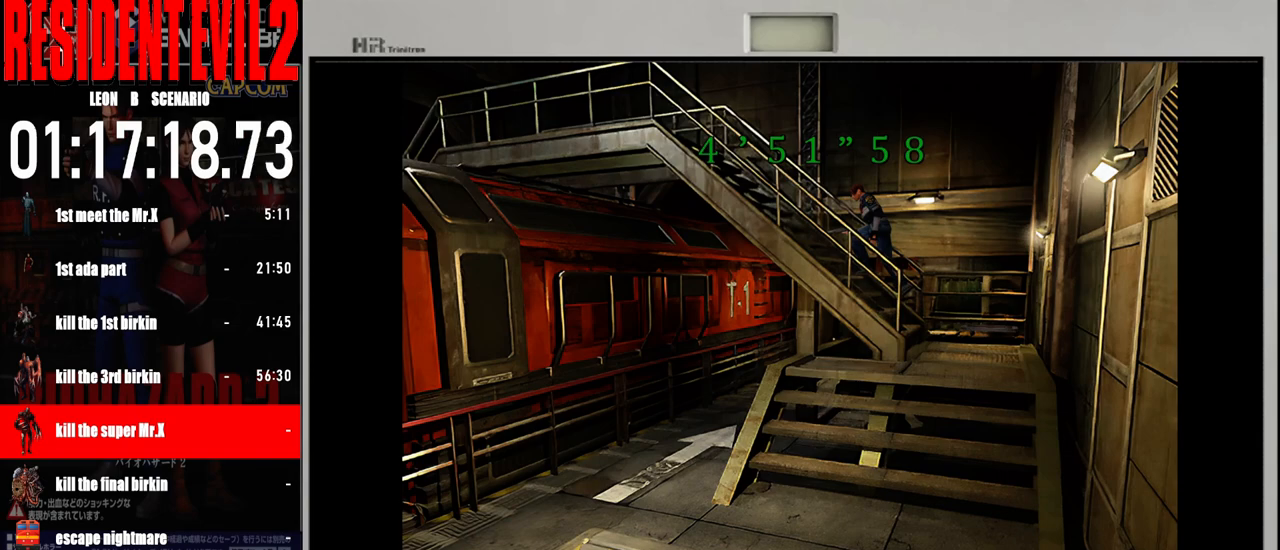
{"dt_ms": 500, "buttons": ["B"], "left_stick": "up", "right_stick": "center", "events": []}
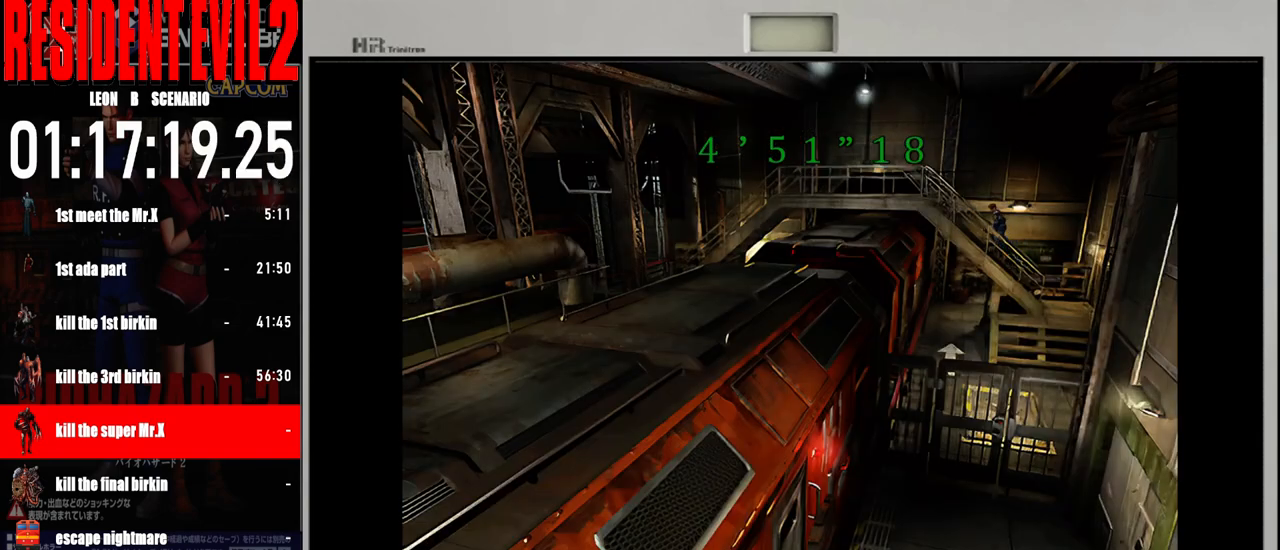
{"dt_ms": 500, "buttons": ["B"], "left_stick": "up", "right_stick": "center", "events": []}
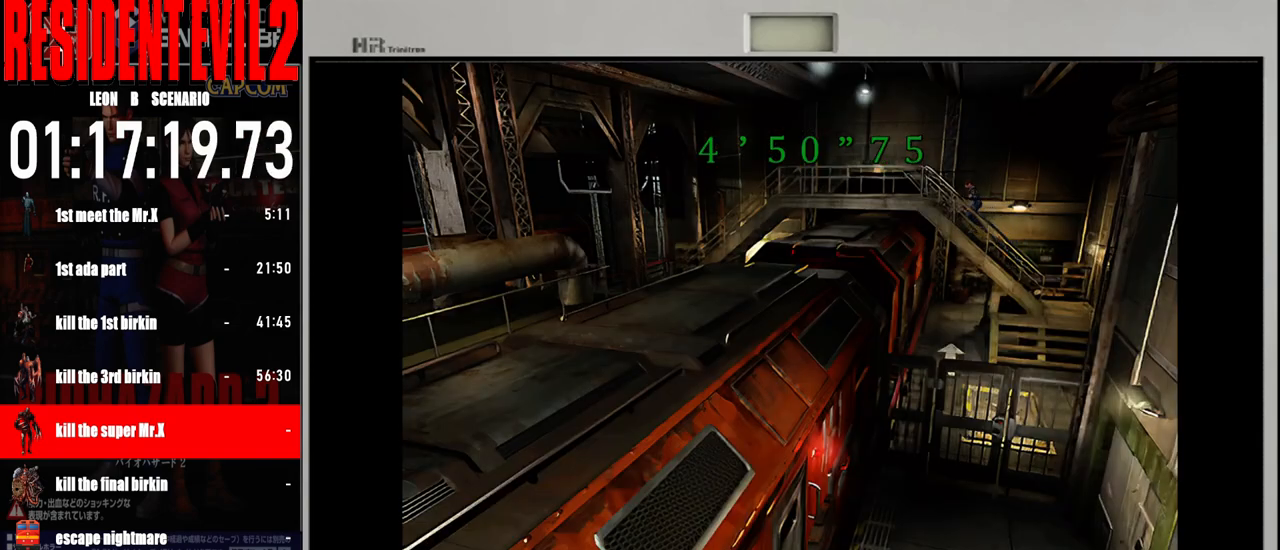
{"dt_ms": 500, "buttons": ["B"], "left_stick": "up", "right_stick": "center", "events": []}
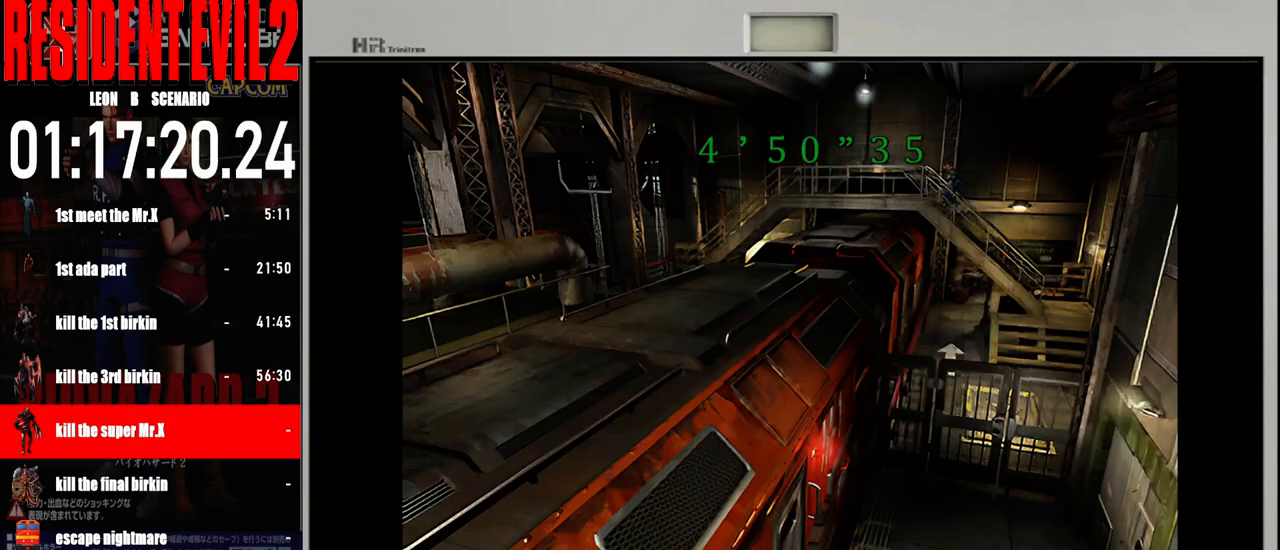
{"dt_ms": 500, "buttons": ["B"], "left_stick": "up", "right_stick": "center", "events": []}
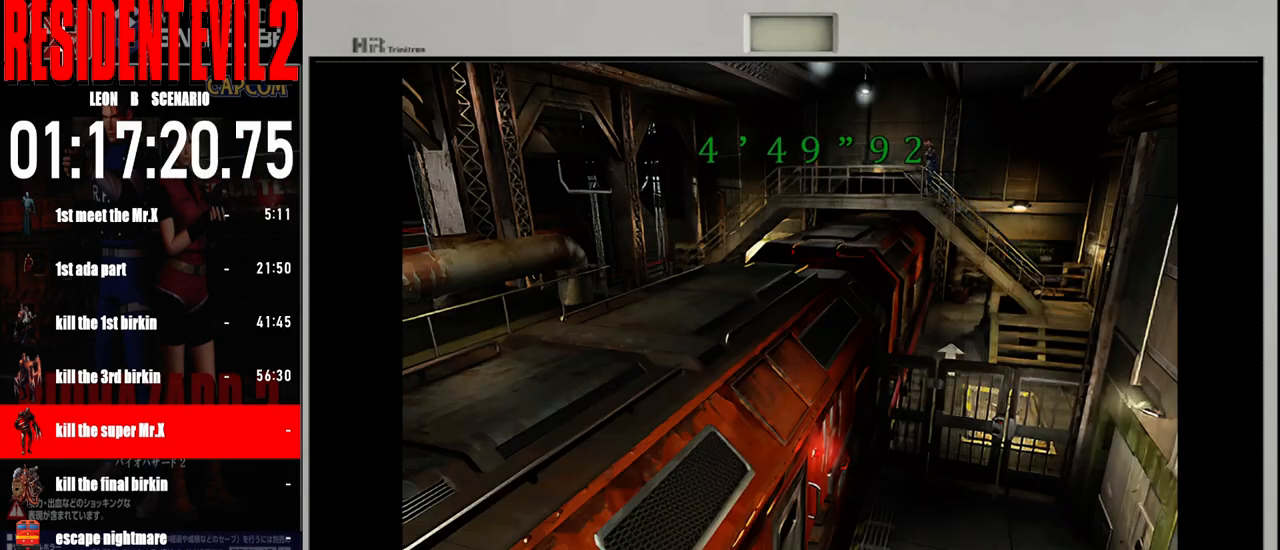
{"dt_ms": 500, "buttons": ["B"], "left_stick": "up", "right_stick": "center", "events": []}
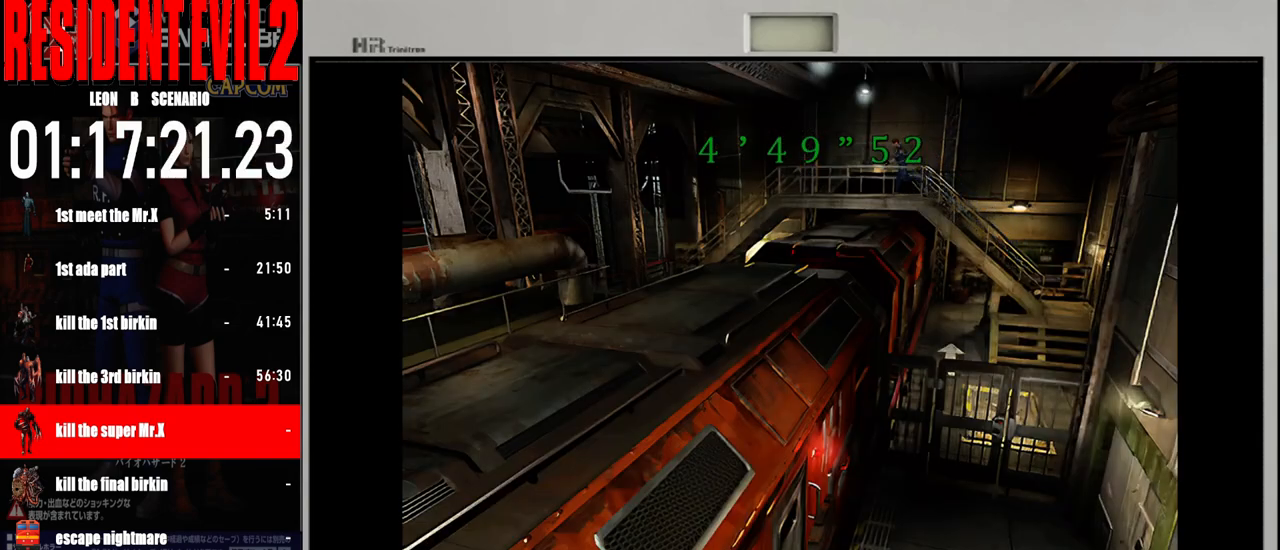
{"dt_ms": 500, "buttons": ["B"], "left_stick": "up", "right_stick": "center", "events": []}
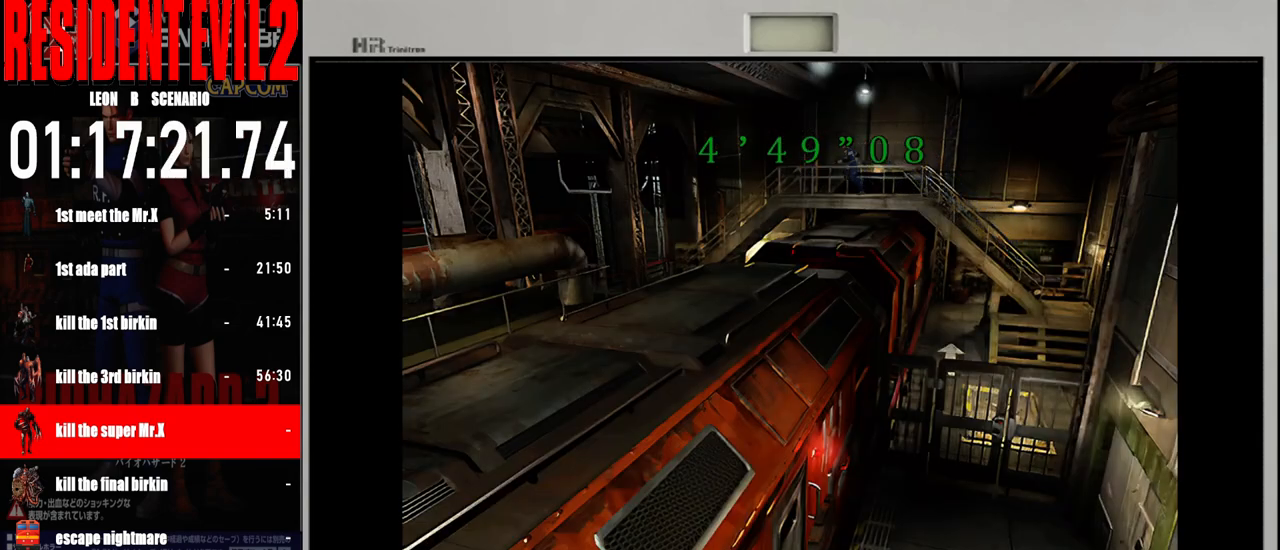
{"dt_ms": 500, "buttons": ["B"], "left_stick": "up", "right_stick": "center", "events": []}
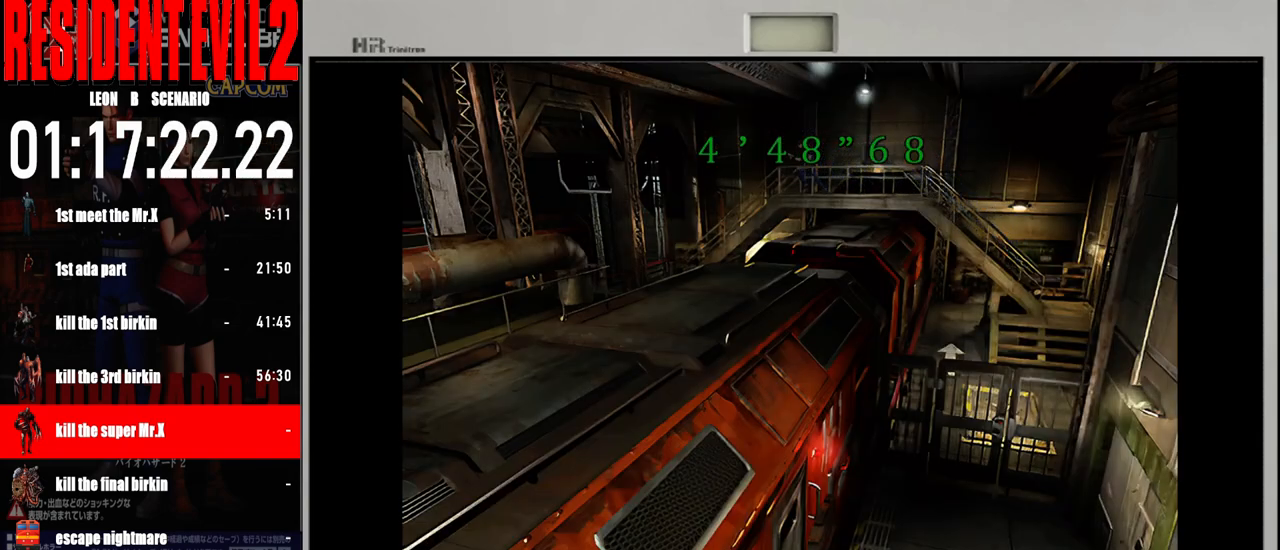
{"dt_ms": 500, "buttons": [], "left_stick": "up", "right_stick": "center", "events": [[100, "B", "up"], [183, "A", "down"], [283, "A", "up"], [400, "A", "down"], [467, "A", "up"]]}
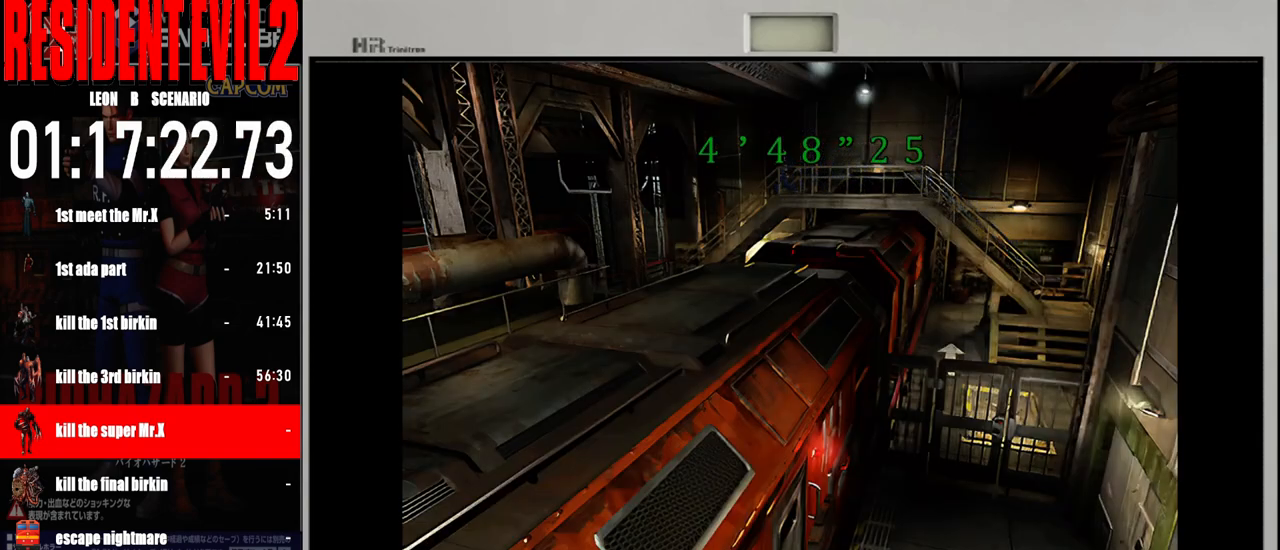
{"dt_ms": 500, "buttons": [], "left_stick": "center", "right_stick": "center", "events": [[67, "A", "down"], [150, "left_stick", "center"], [183, "A", "up"]]}